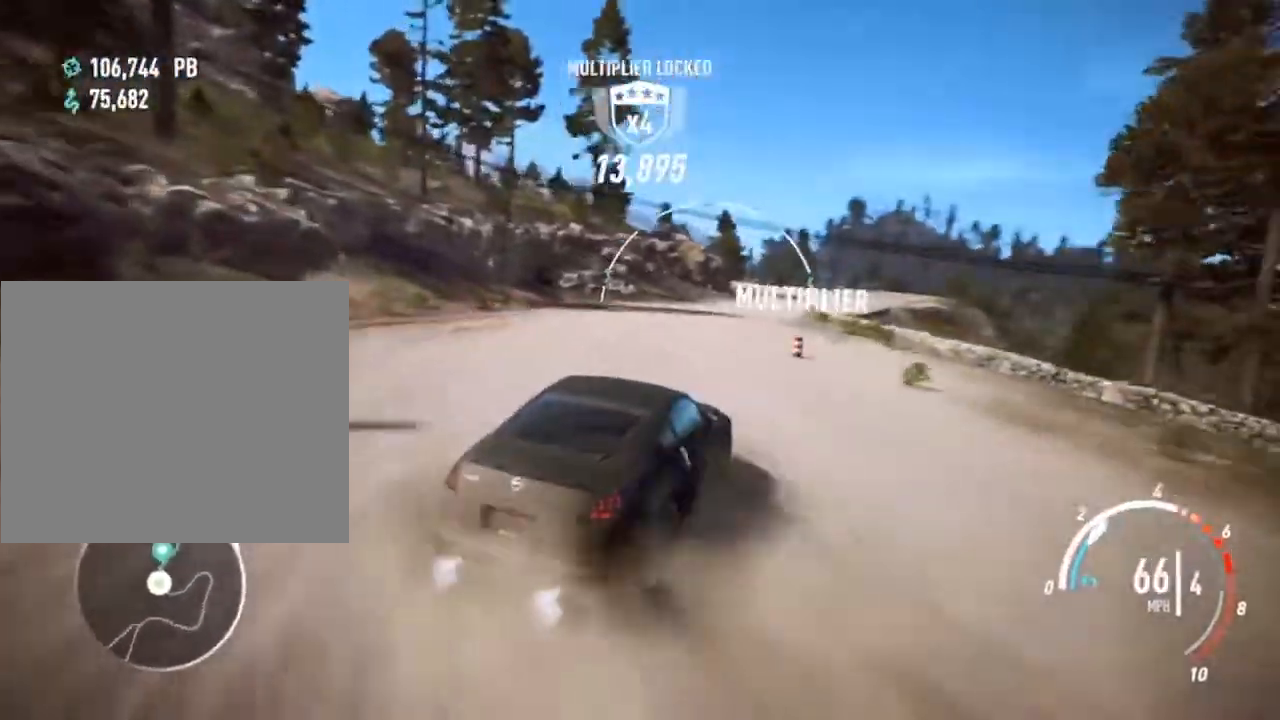
Gameplay with a controller (PlayStation layout); each line is a JSON object with the inputs held at the frame after it. "events" lists button and stick changes between this image and that frame as [ms after this image, input, new state], when the widget could be followed in between. Not read: right_stick.
{"buttons": ["CROSS", "R2"], "left_stick": "right", "events": [[300, "left_stick", "center"], [367, "left_stick", "right"]]}
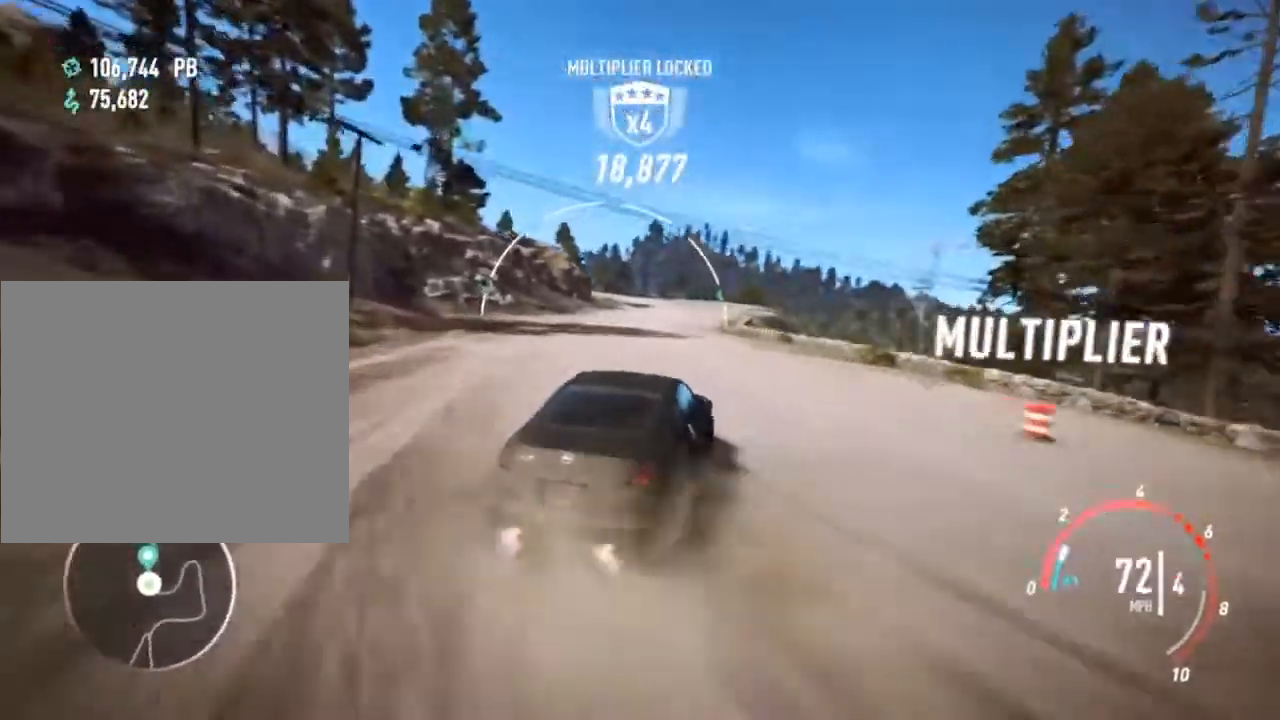
{"buttons": ["CROSS", "R2"], "left_stick": "left", "events": [[267, "left_stick", "center"], [367, "left_stick", "left"]]}
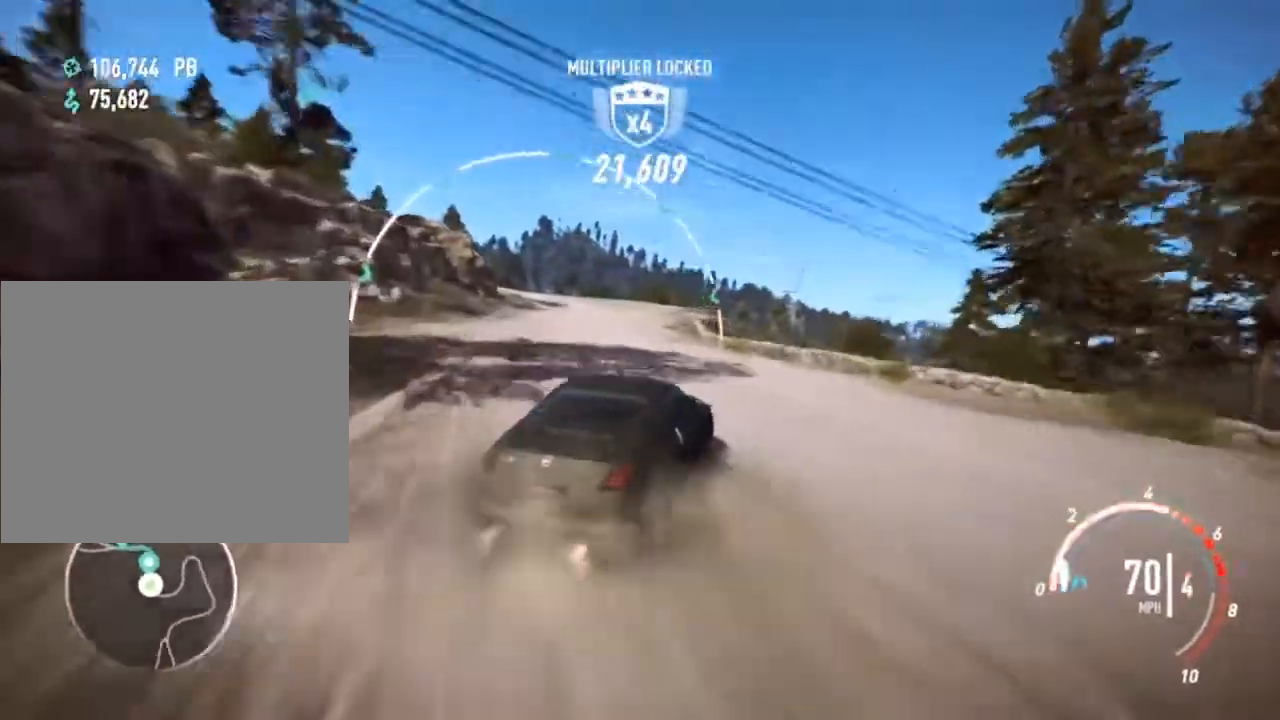
{"buttons": ["CROSS", "R2"], "left_stick": "center", "events": [[400, "left_stick", "center"]]}
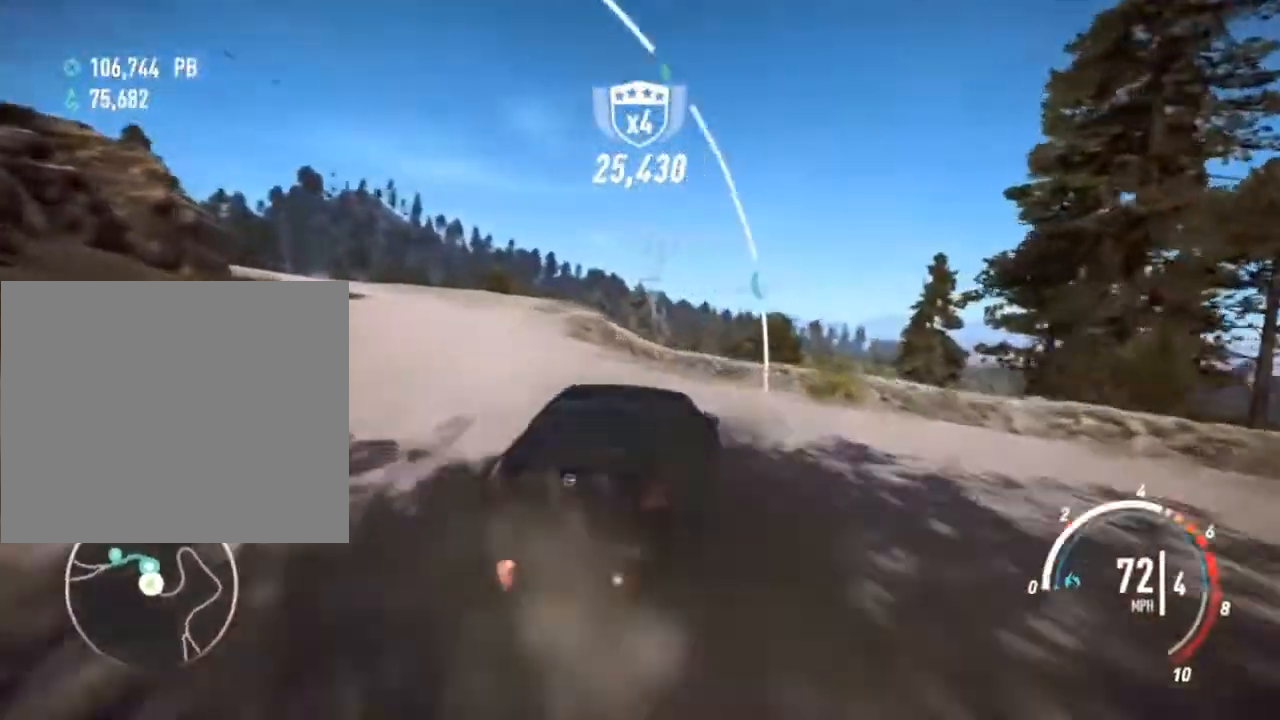
{"buttons": ["R2"], "left_stick": "left", "events": [[167, "left_stick", "left"], [200, "CROSS", "up"], [367, "L2", "down"], [500, "L2", "up"]]}
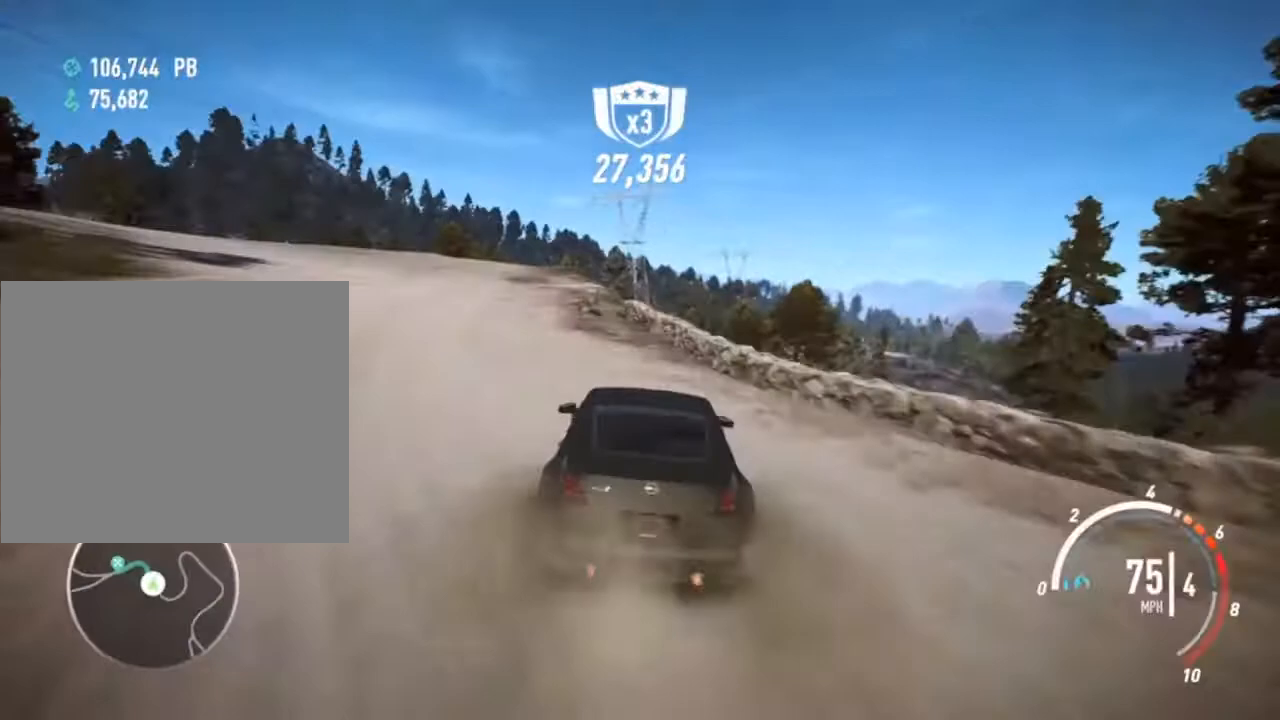
{"buttons": ["R2"], "left_stick": "right", "events": [[67, "L2", "down"], [200, "L2", "up"], [400, "left_stick", "right"]]}
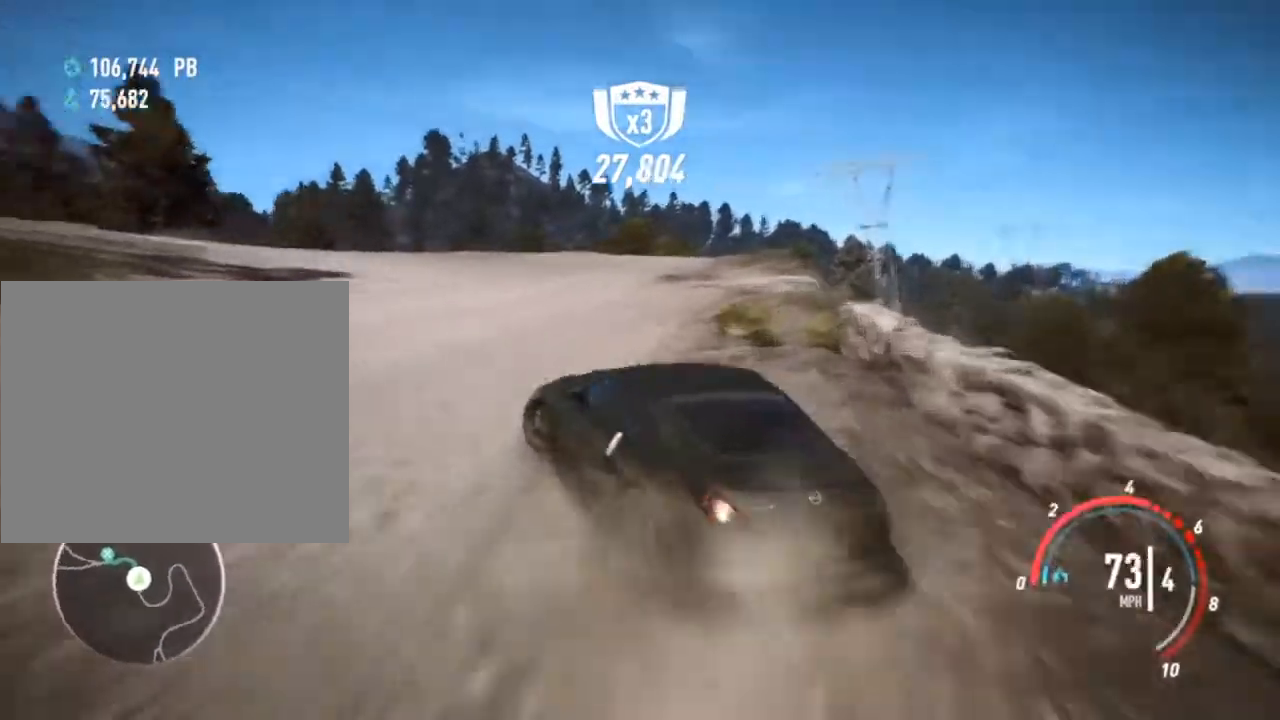
{"buttons": ["CROSS", "R2"], "left_stick": "center", "events": [[367, "CROSS", "down"], [467, "left_stick", "center"]]}
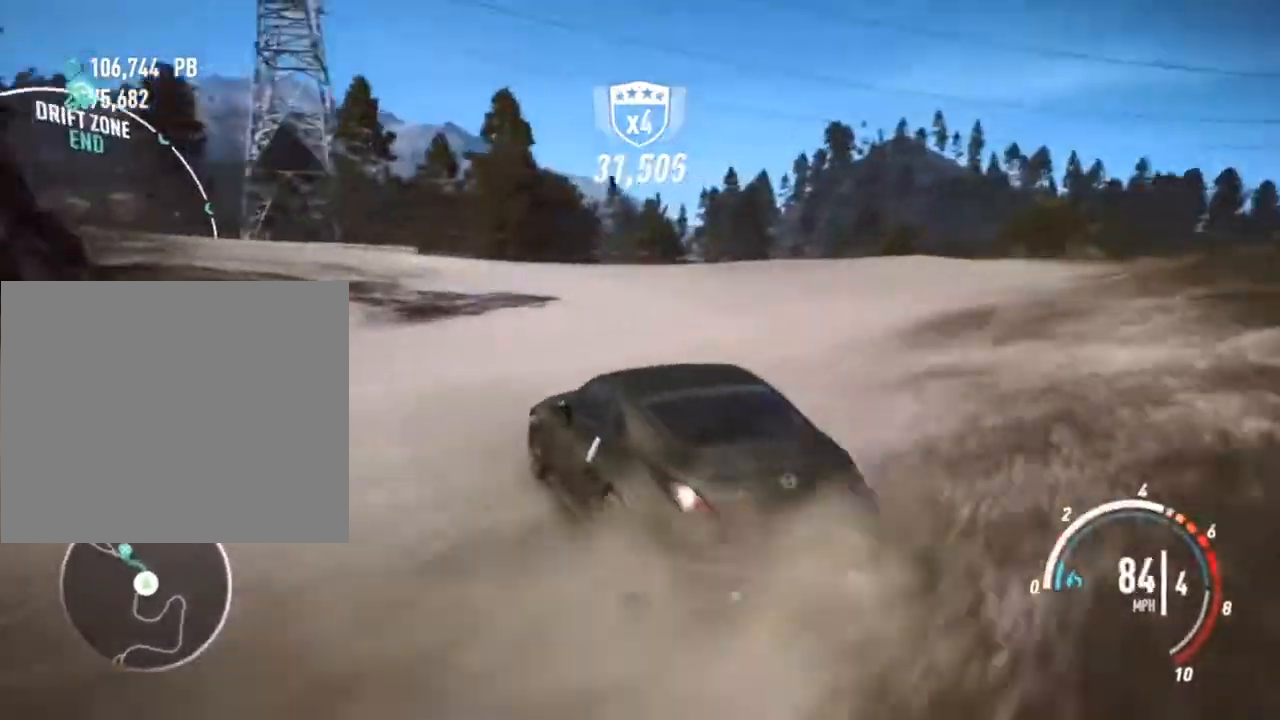
{"buttons": ["CROSS", "R2"], "left_stick": "left", "events": [[33, "left_stick", "left"]]}
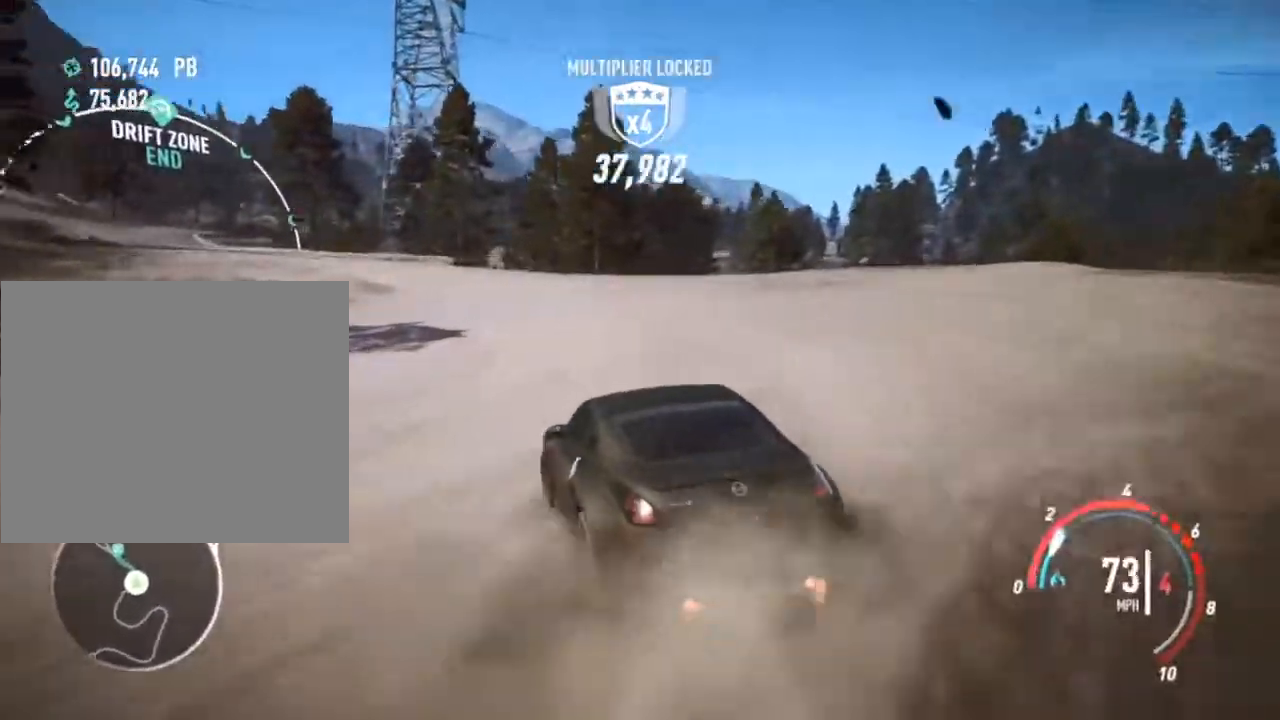
{"buttons": ["CROSS", "R2"], "left_stick": "up-right", "events": [[167, "left_stick", "center"], [233, "left_stick", "up-right"]]}
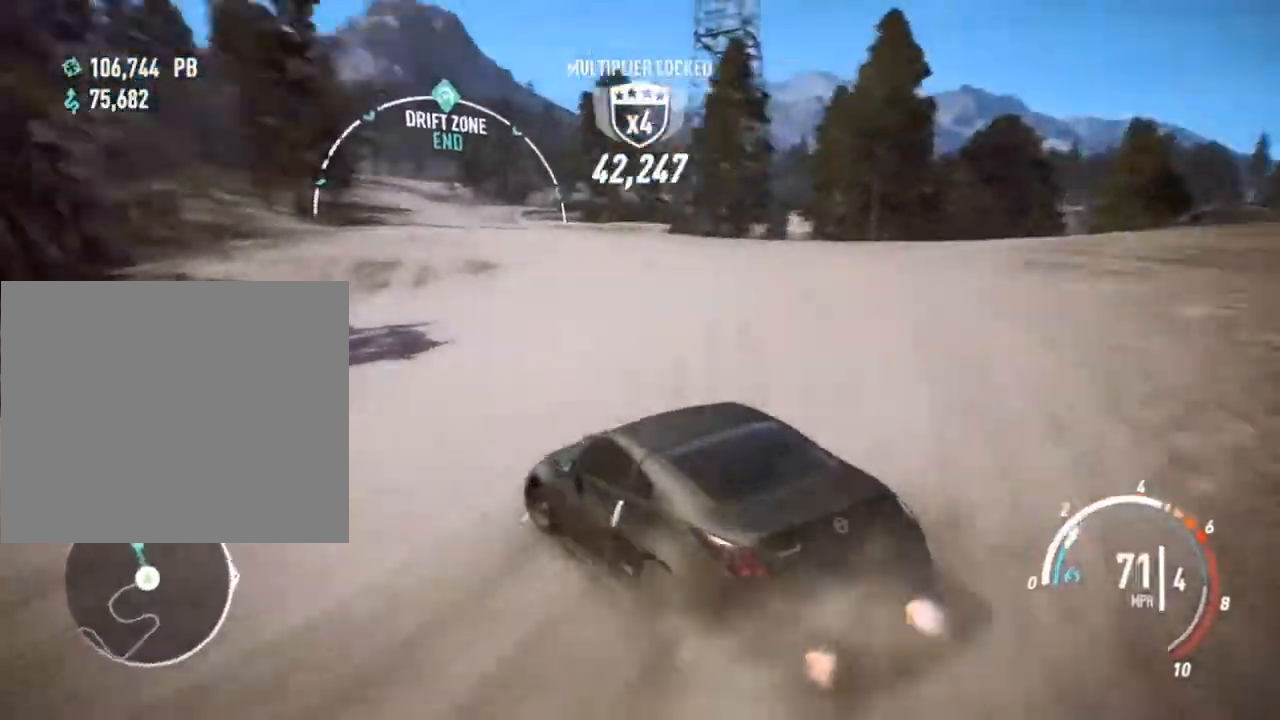
{"buttons": ["CROSS", "R2"], "left_stick": "left", "events": [[167, "left_stick", "center"], [267, "left_stick", "left"]]}
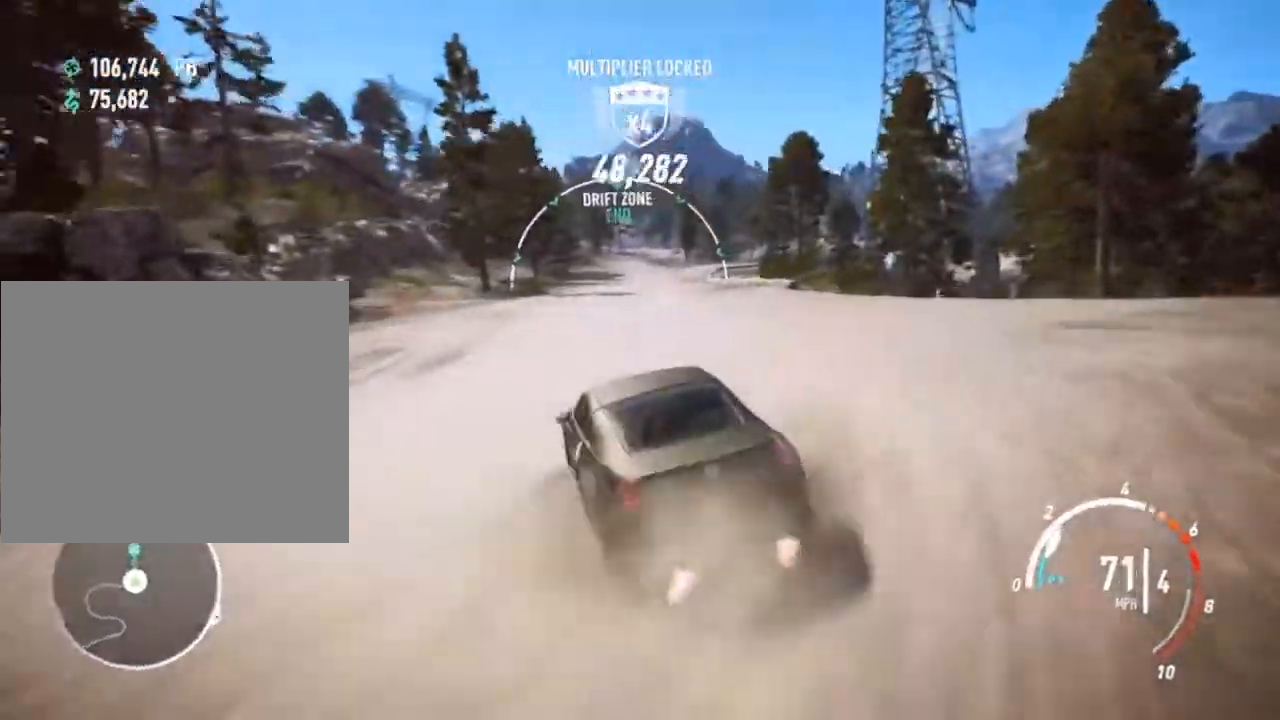
{"buttons": ["CROSS", "R2"], "left_stick": "right", "events": [[200, "left_stick", "center"], [267, "left_stick", "right"]]}
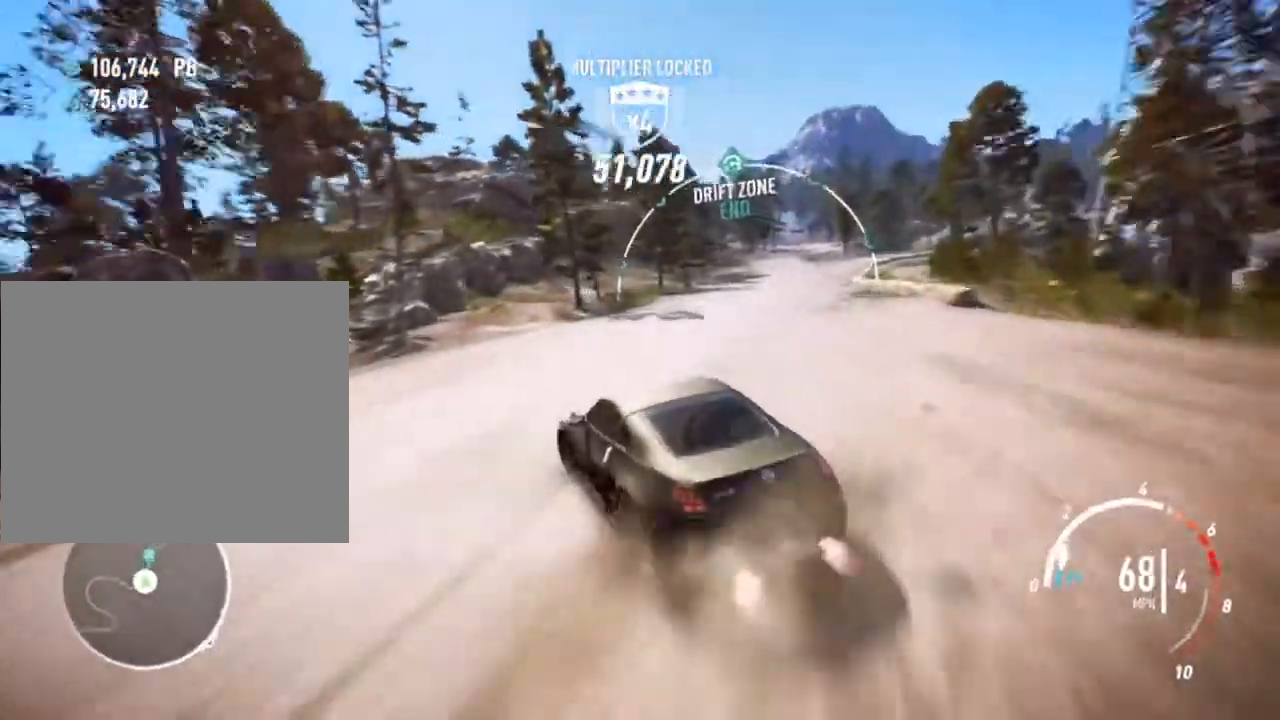
{"buttons": ["L2", "R2"], "left_stick": "right", "events": [[433, "L2", "down"], [500, "CROSS", "up"]]}
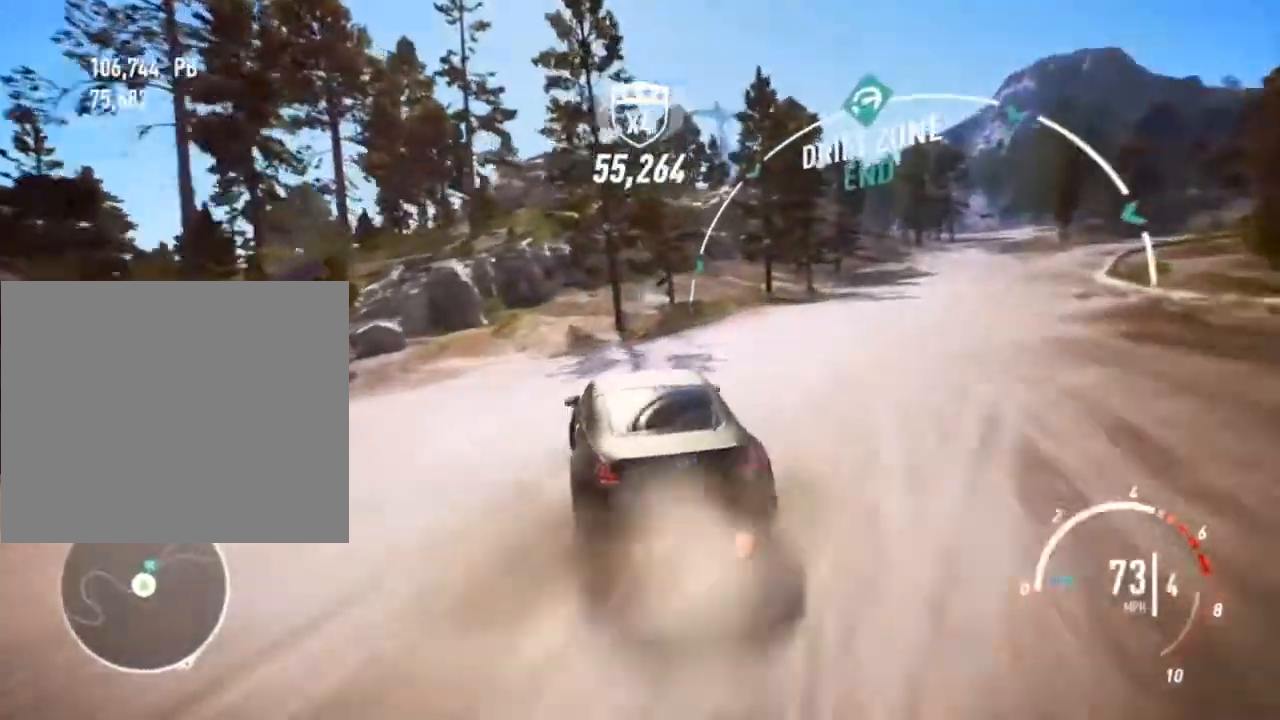
{"buttons": ["R2"], "left_stick": "right", "events": [[67, "L2", "up"], [133, "L2", "down"], [267, "L2", "up"], [333, "L2", "down"], [467, "L2", "up"]]}
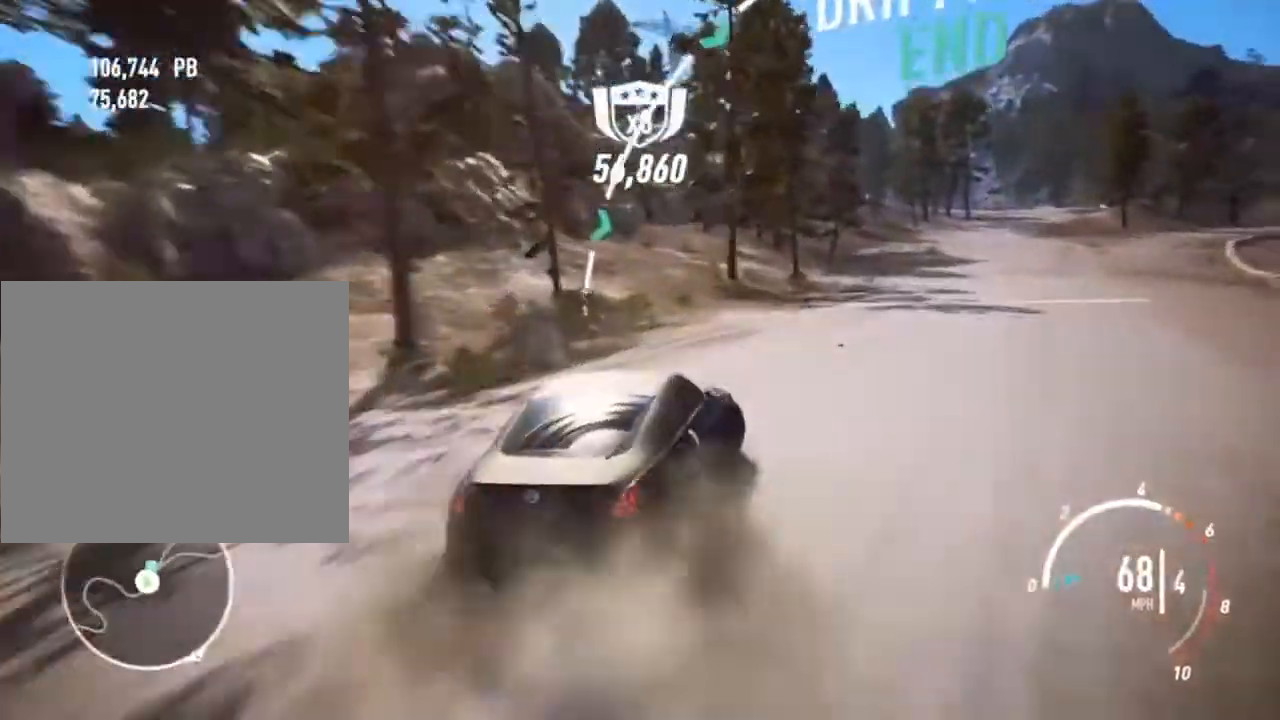
{"buttons": ["R2"], "left_stick": "left", "events": [[100, "left_stick", "up-right"], [233, "left_stick", "left"]]}
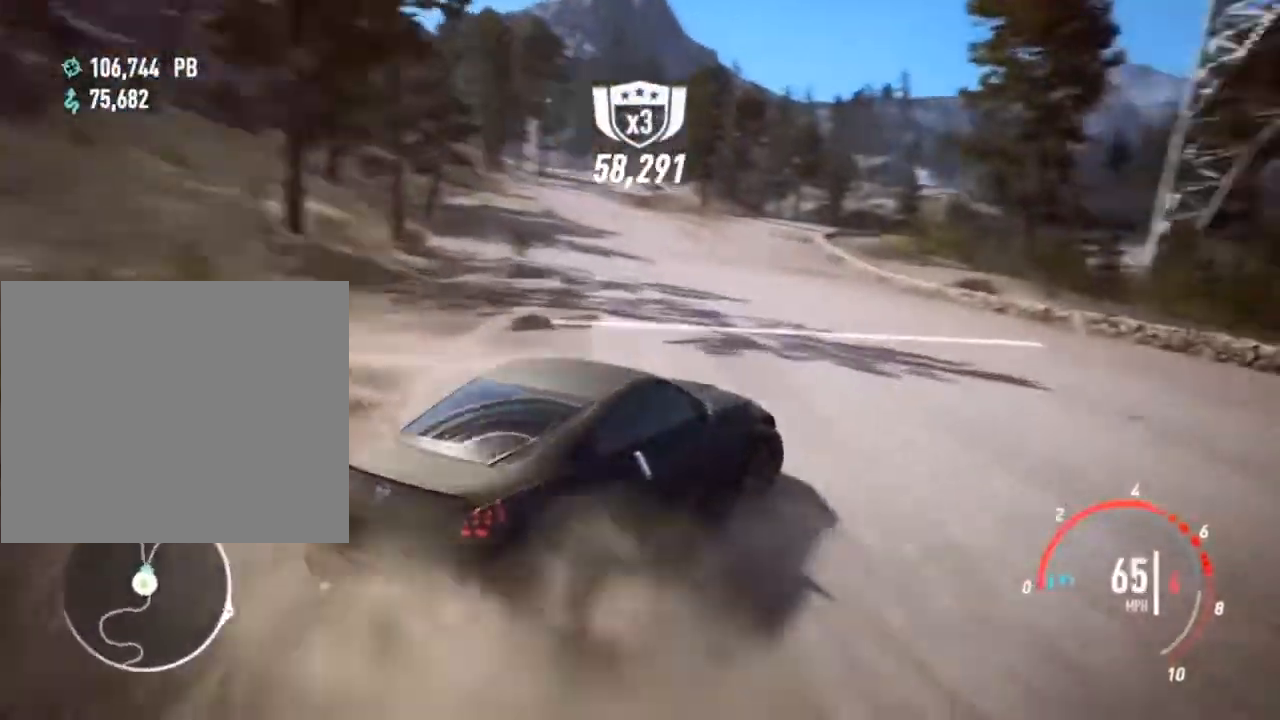
{"buttons": [], "left_stick": "left", "events": [[467, "R2", "up"]]}
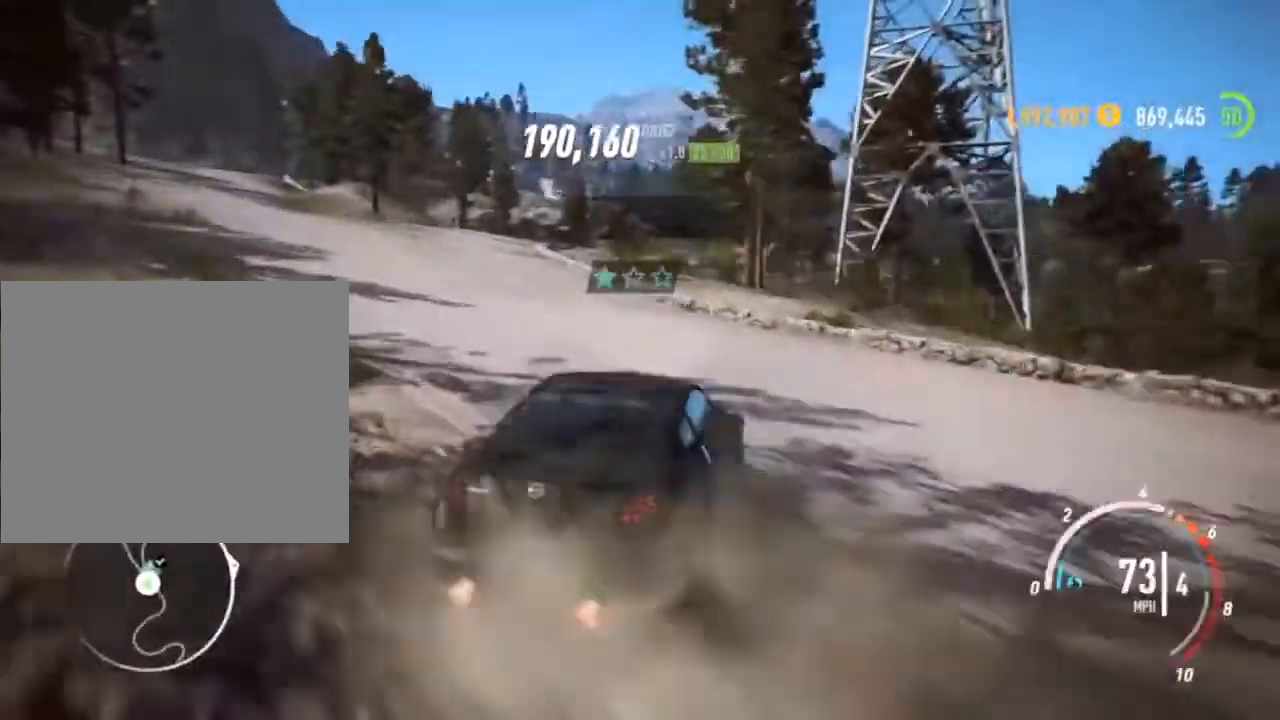
{"buttons": [], "left_stick": "left", "events": [[133, "left_stick", "center"], [333, "left_stick", "left"]]}
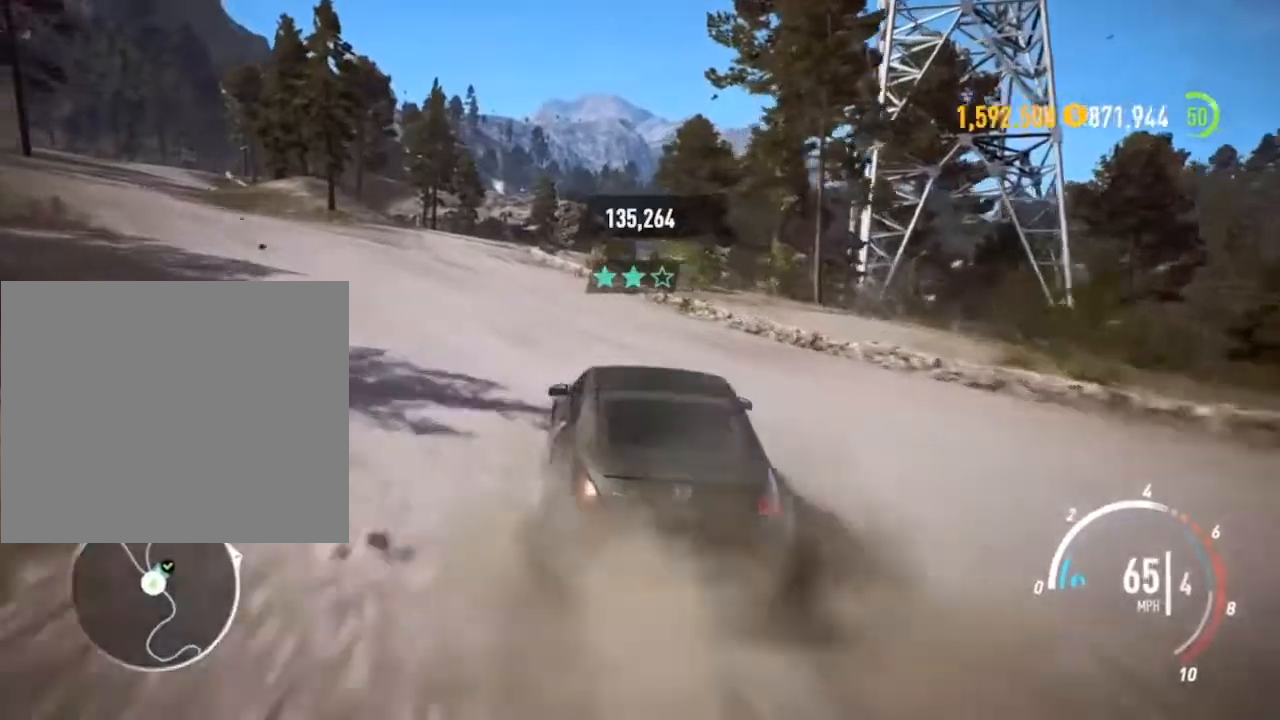
{"buttons": [], "left_stick": "center", "events": [[167, "left_stick", "center"]]}
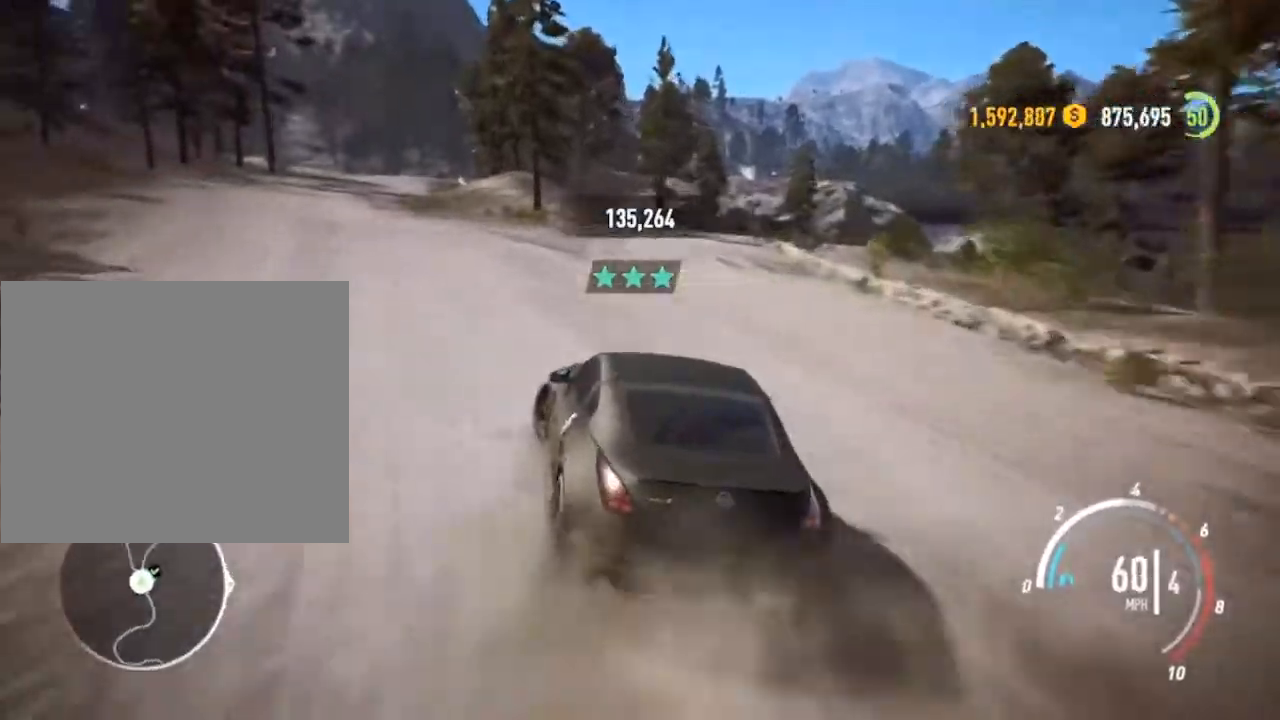
{"buttons": [], "left_stick": "center", "events": [[233, "left_stick", "left"], [433, "left_stick", "center"]]}
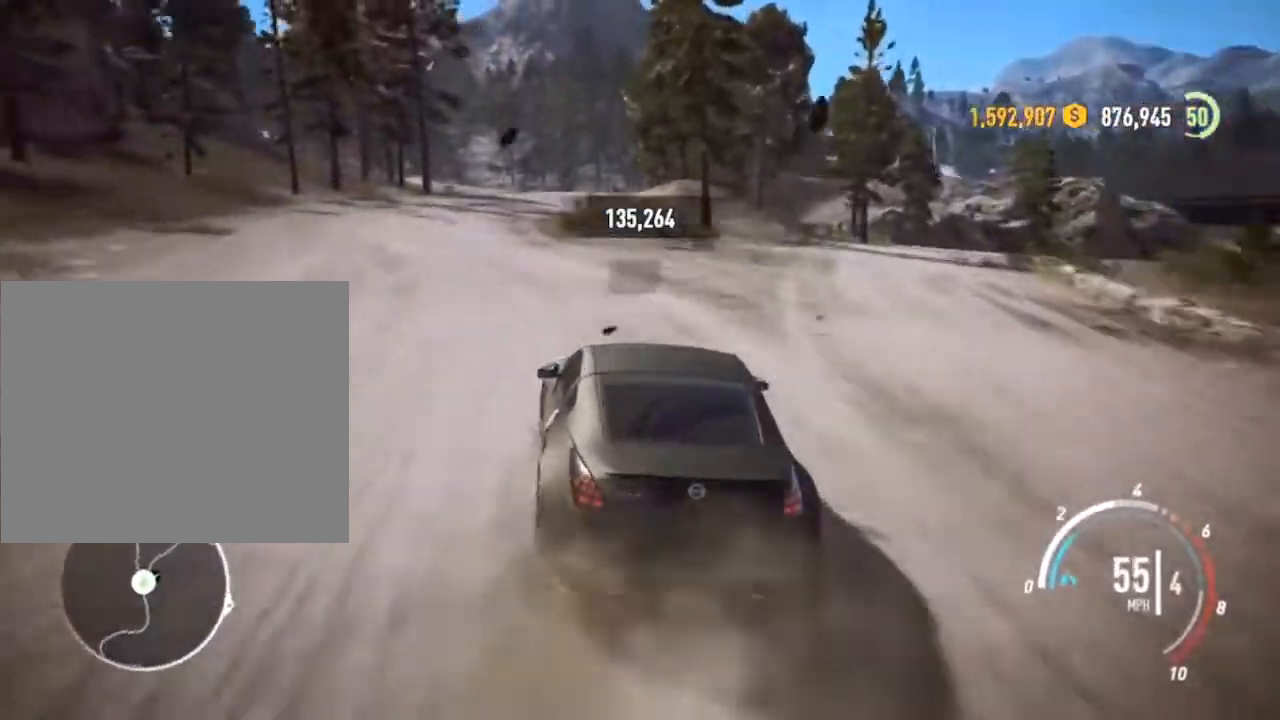
{"buttons": [], "left_stick": "center", "events": [[167, "left_stick", "right"], [367, "left_stick", "center"]]}
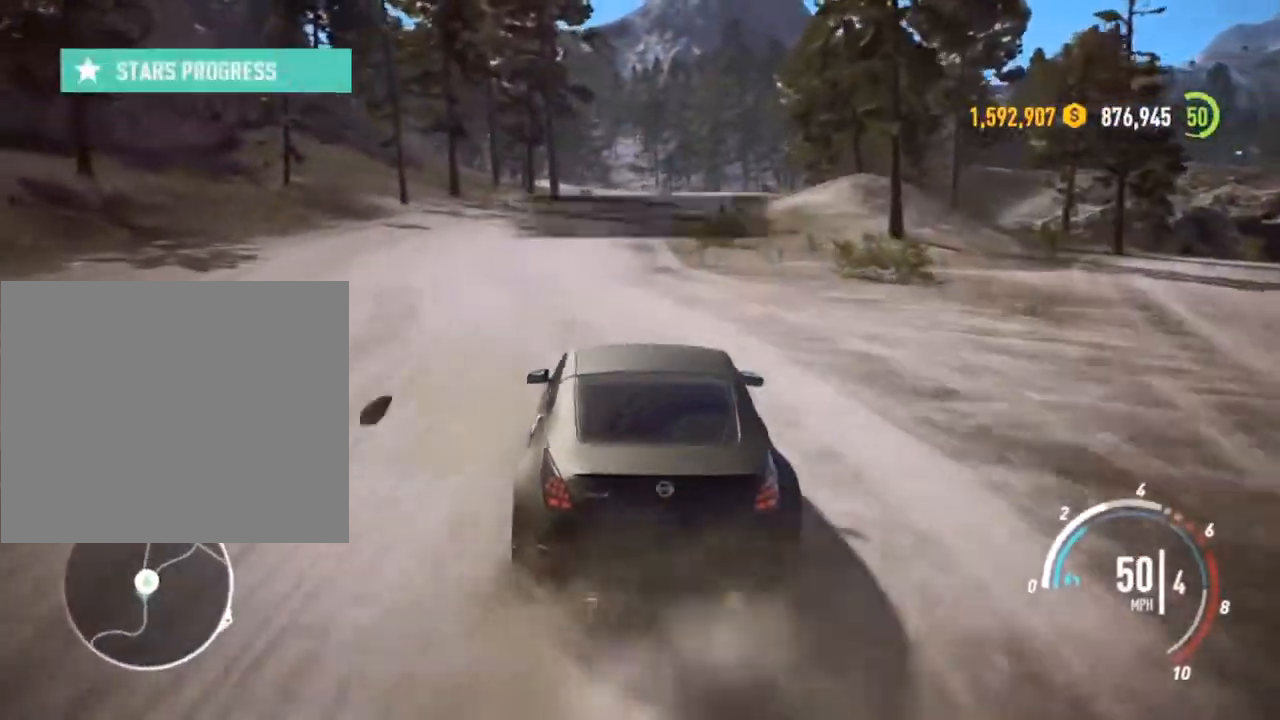
{"buttons": [], "left_stick": "center", "events": []}
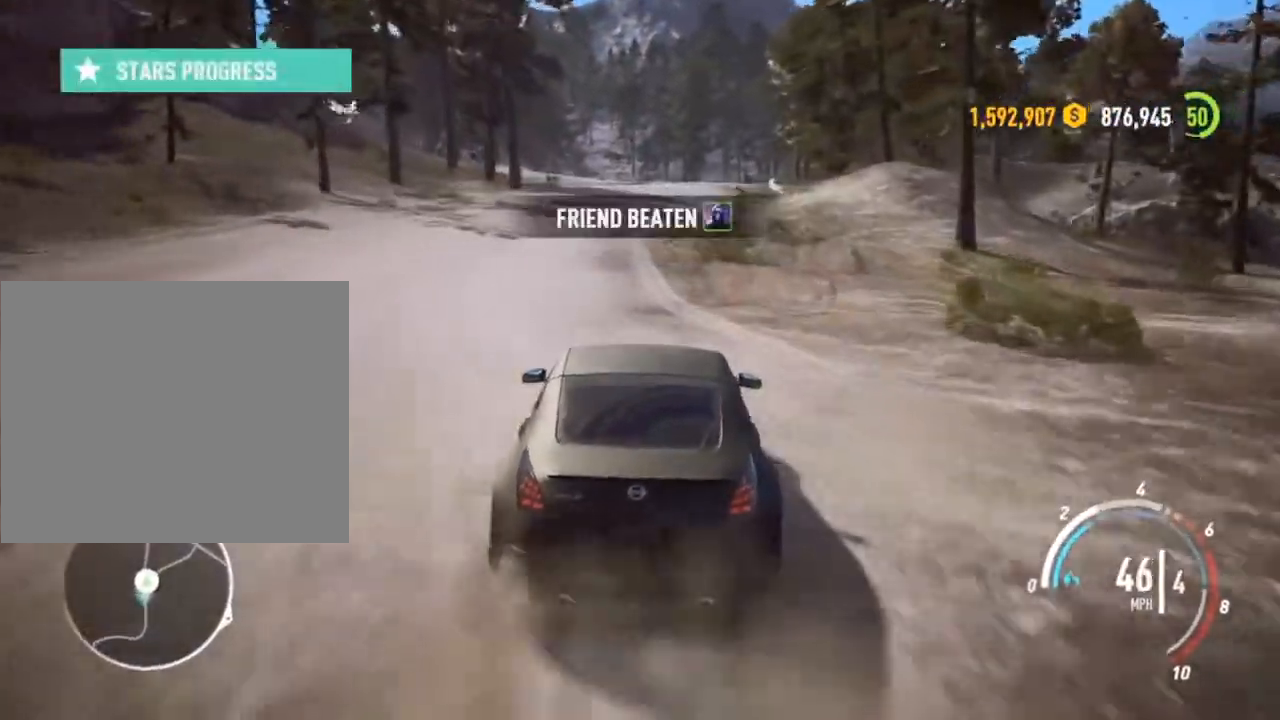
{"buttons": [], "left_stick": "center", "events": []}
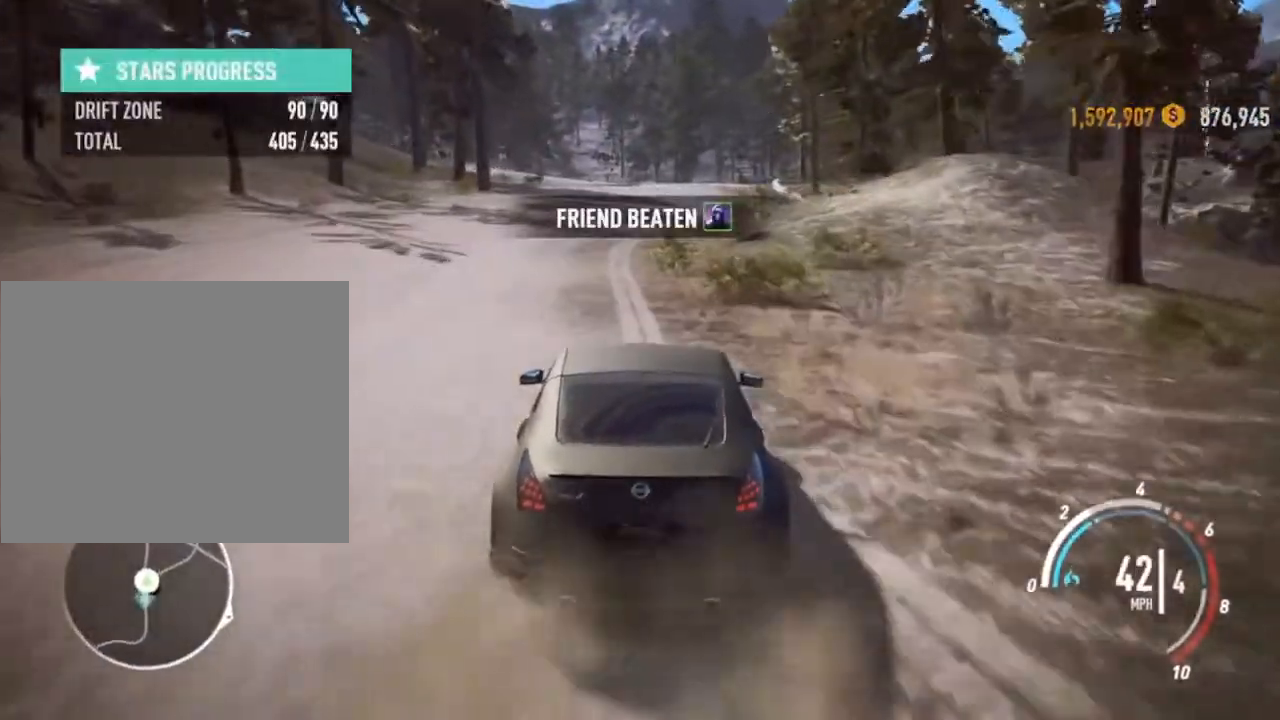
{"buttons": [], "left_stick": "right", "events": [[400, "left_stick", "right"]]}
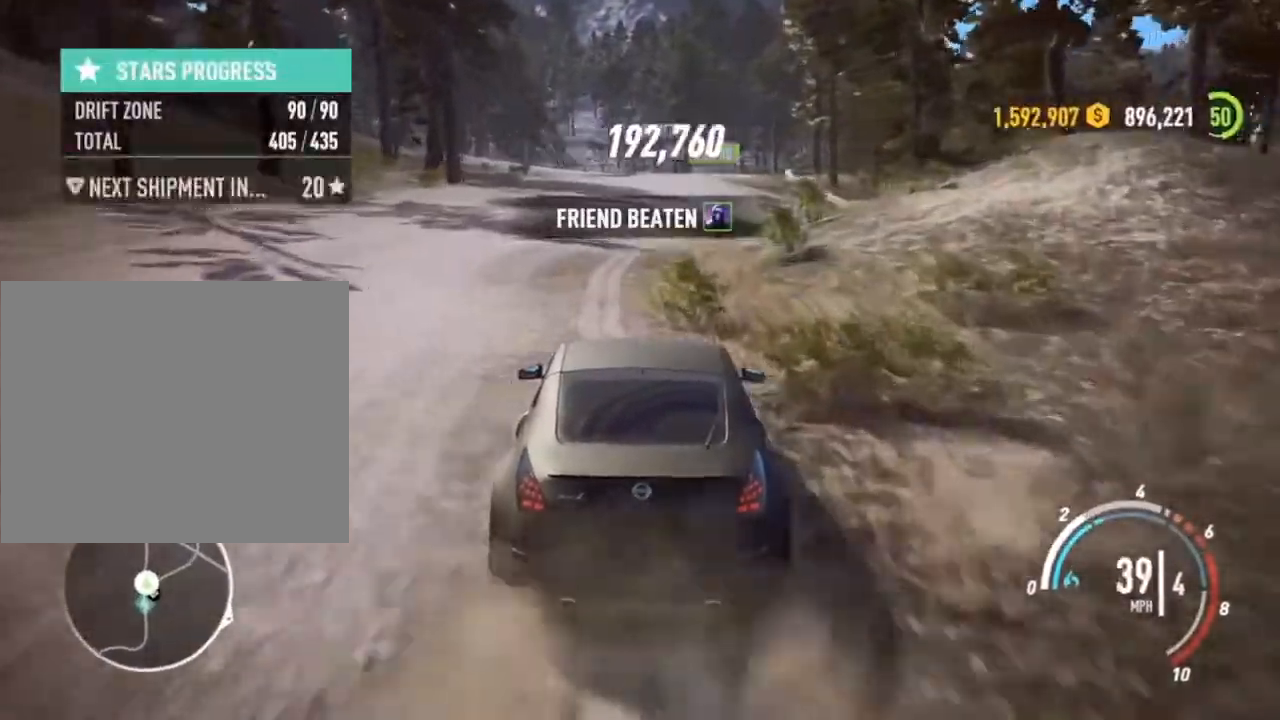
{"buttons": [], "left_stick": "center", "events": [[67, "left_stick", "center"]]}
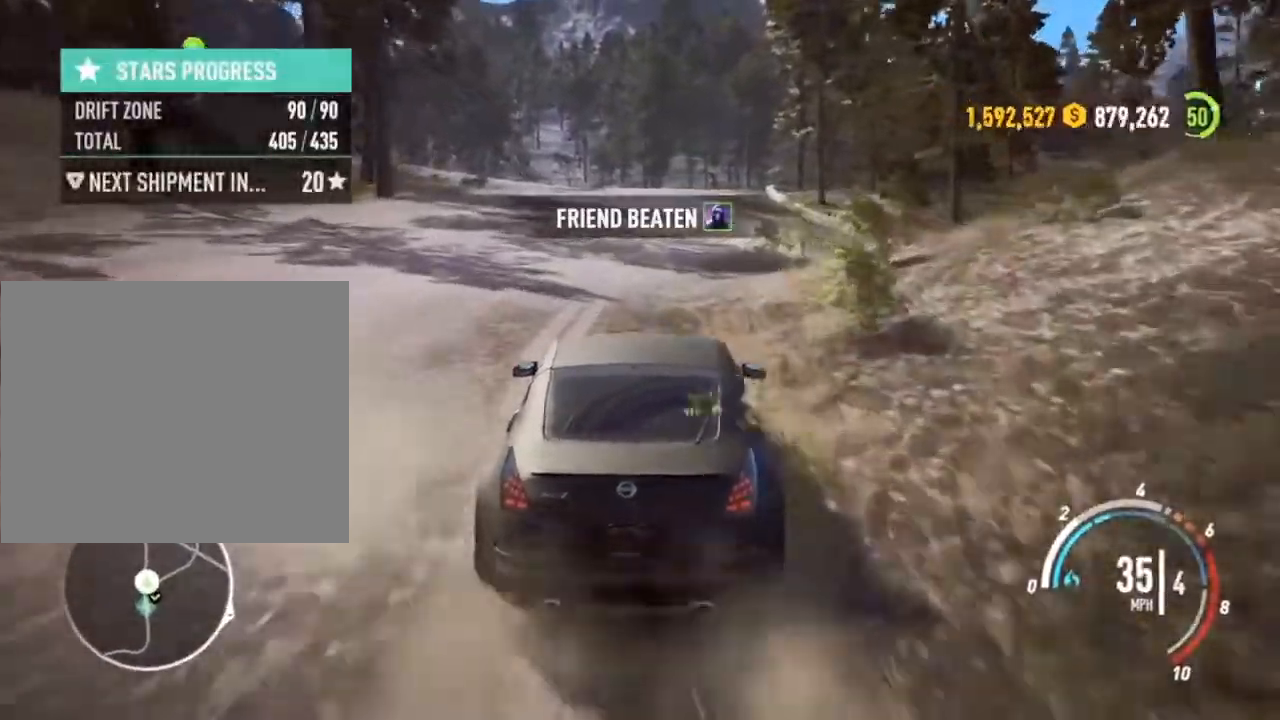
{"buttons": [], "left_stick": "center", "events": [[167, "left_stick", "right"], [300, "left_stick", "center"]]}
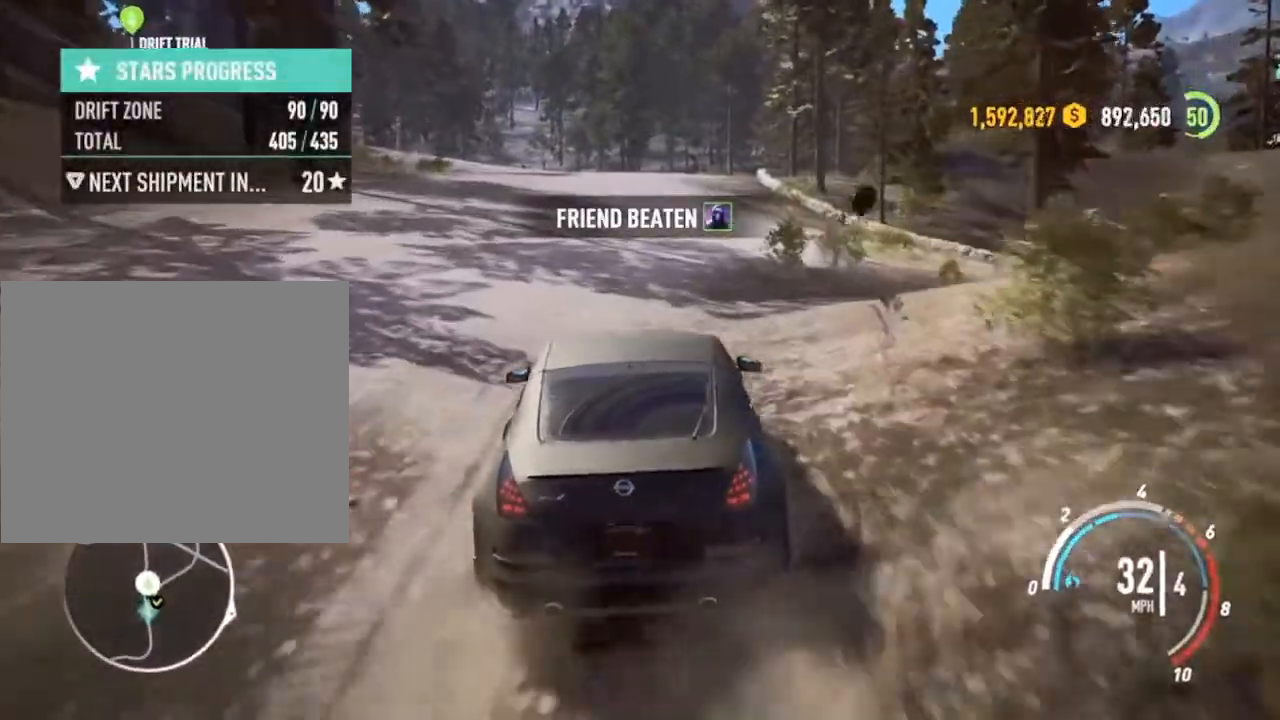
{"buttons": [], "left_stick": "center", "events": []}
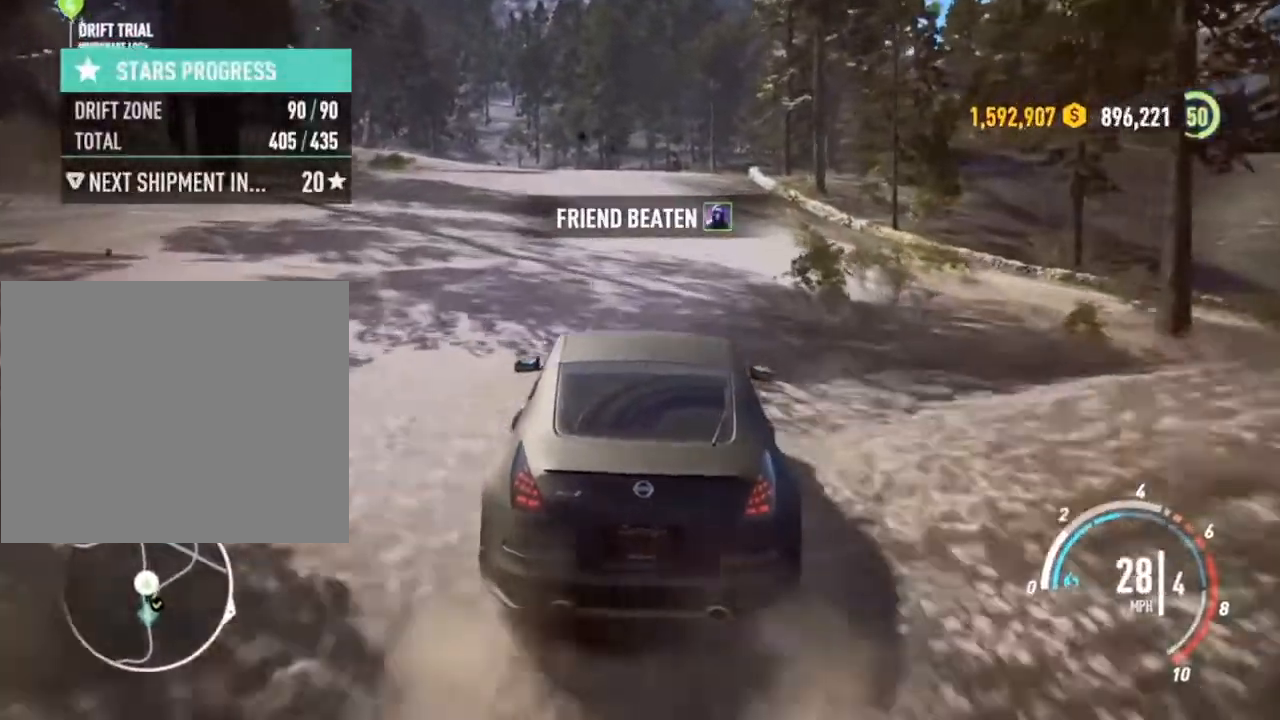
{"buttons": [], "left_stick": "center", "events": [[133, "left_stick", "left"], [267, "left_stick", "center"]]}
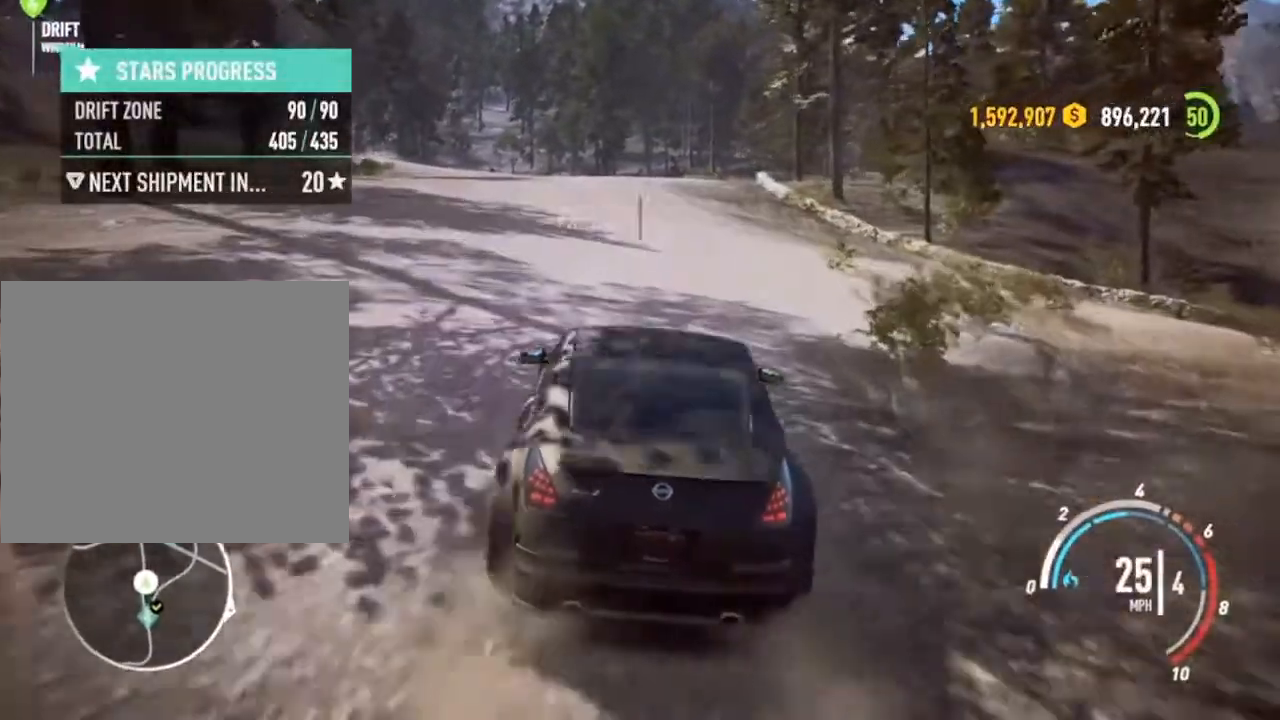
{"buttons": [], "left_stick": "center", "events": [[33, "left_stick", "left"], [267, "left_stick", "center"]]}
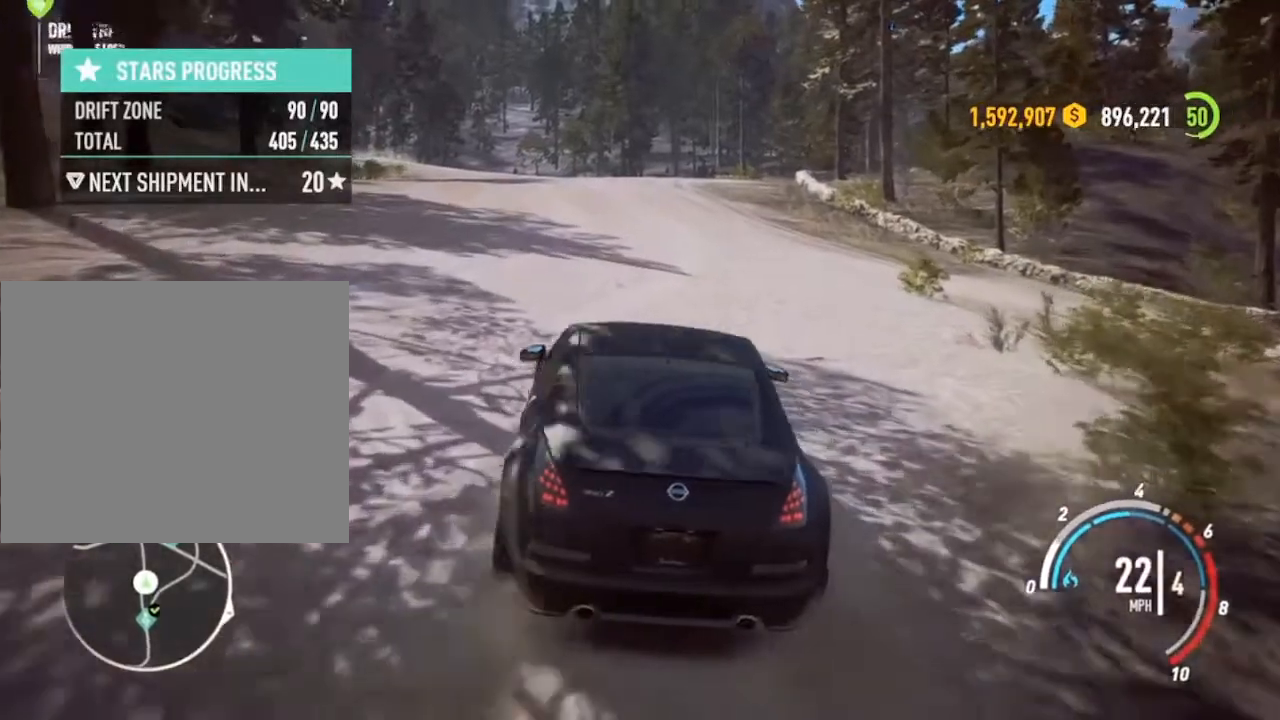
{"buttons": [], "left_stick": "center", "events": [[167, "left_stick", "left"], [300, "left_stick", "center"]]}
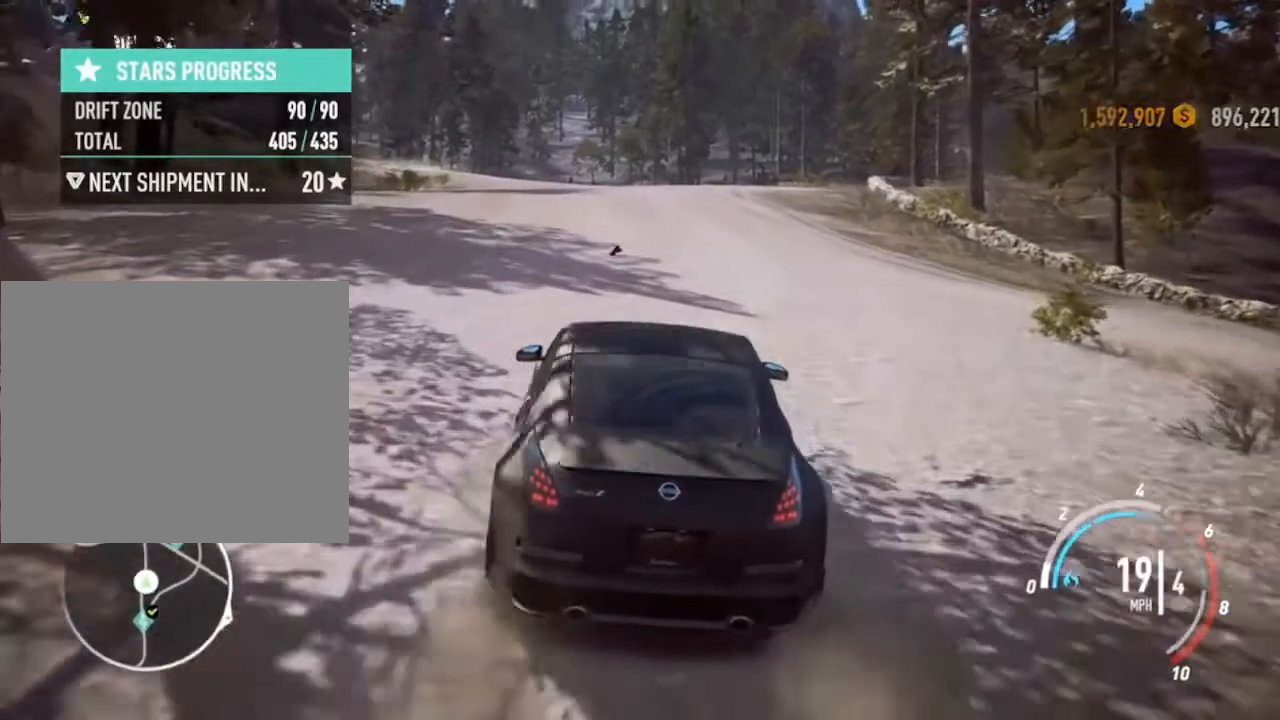
{"buttons": [], "left_stick": "center", "events": []}
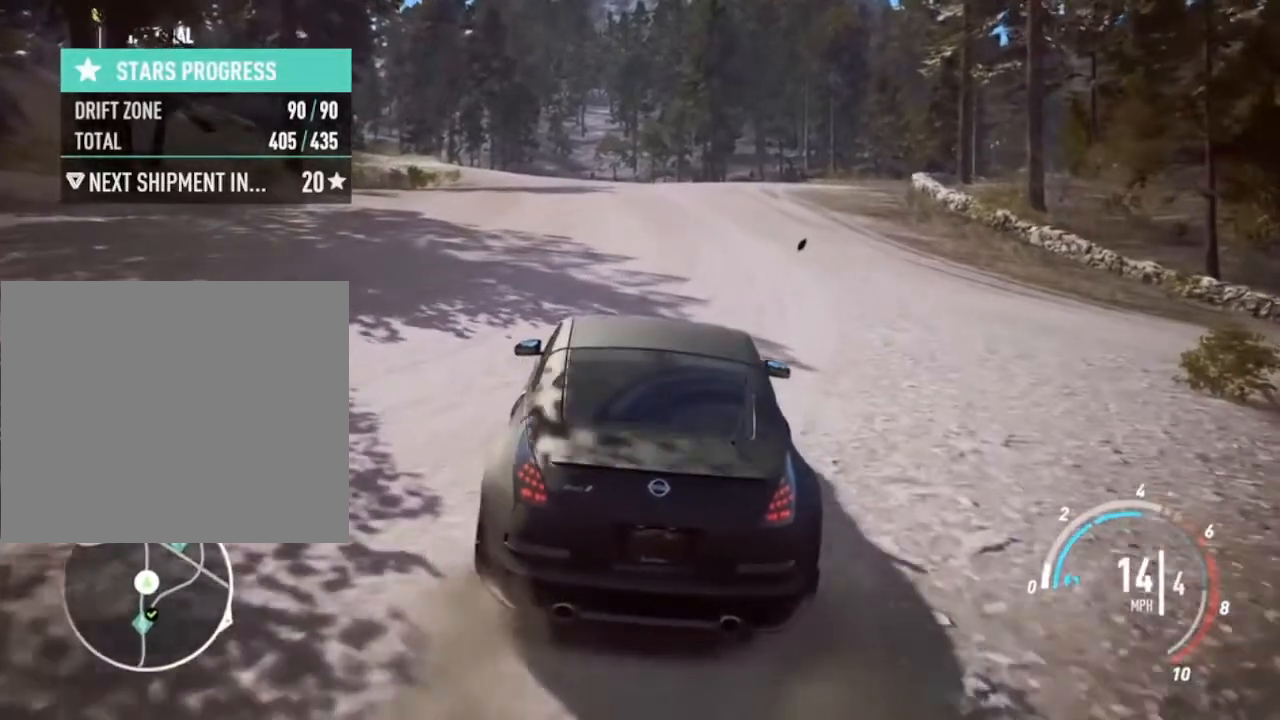
{"buttons": [], "left_stick": "center", "events": []}